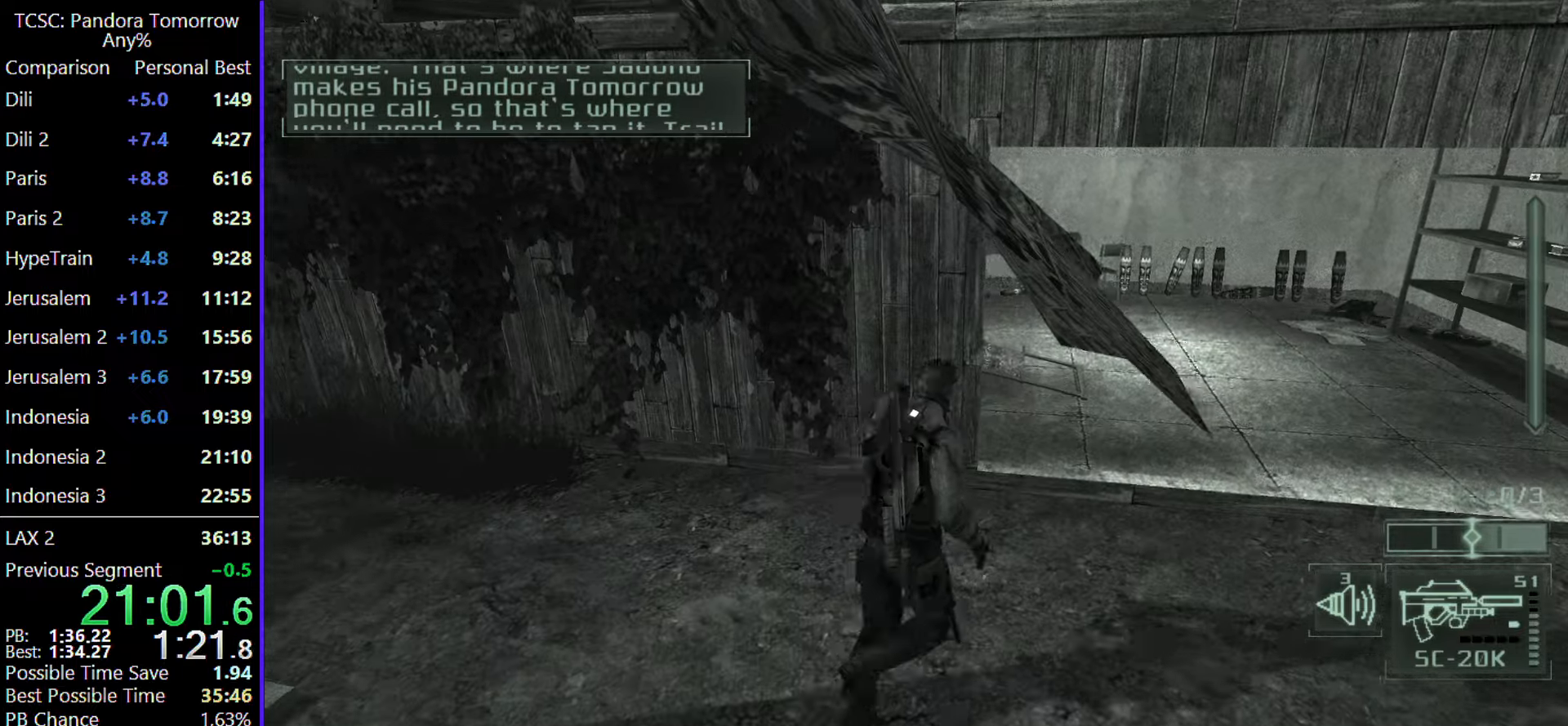
Gameplay with keyboard and mouse; each line is a JSON object with the keys and mouse buttons held at the frame after it. "events" lists presses ("down") and releases ("up") of "1", "2", "3", "4", "5", "a", "alt", "c", "caps_lock", "ctrl", "d", "e", "f", "g", "q", "r", "s", "shift", "space", "t", "tab", "v", "w", "x", "z", "mouse_left", "mouse_wheel" and "mouse_right" between this image and that frame as [ms after this image, input, new state], when the widget could be followed in between. "mouse_left", "mouse_wheel", "mouse_right" = the "left", "wheel", "right" buttons of the "mouse" list. No other keys are recorded. "wheel" means that the mouse wheel is clicked or scrolled. Not read: mouse_move.
{"keys": ["d", "w"], "mouse": [], "events": []}
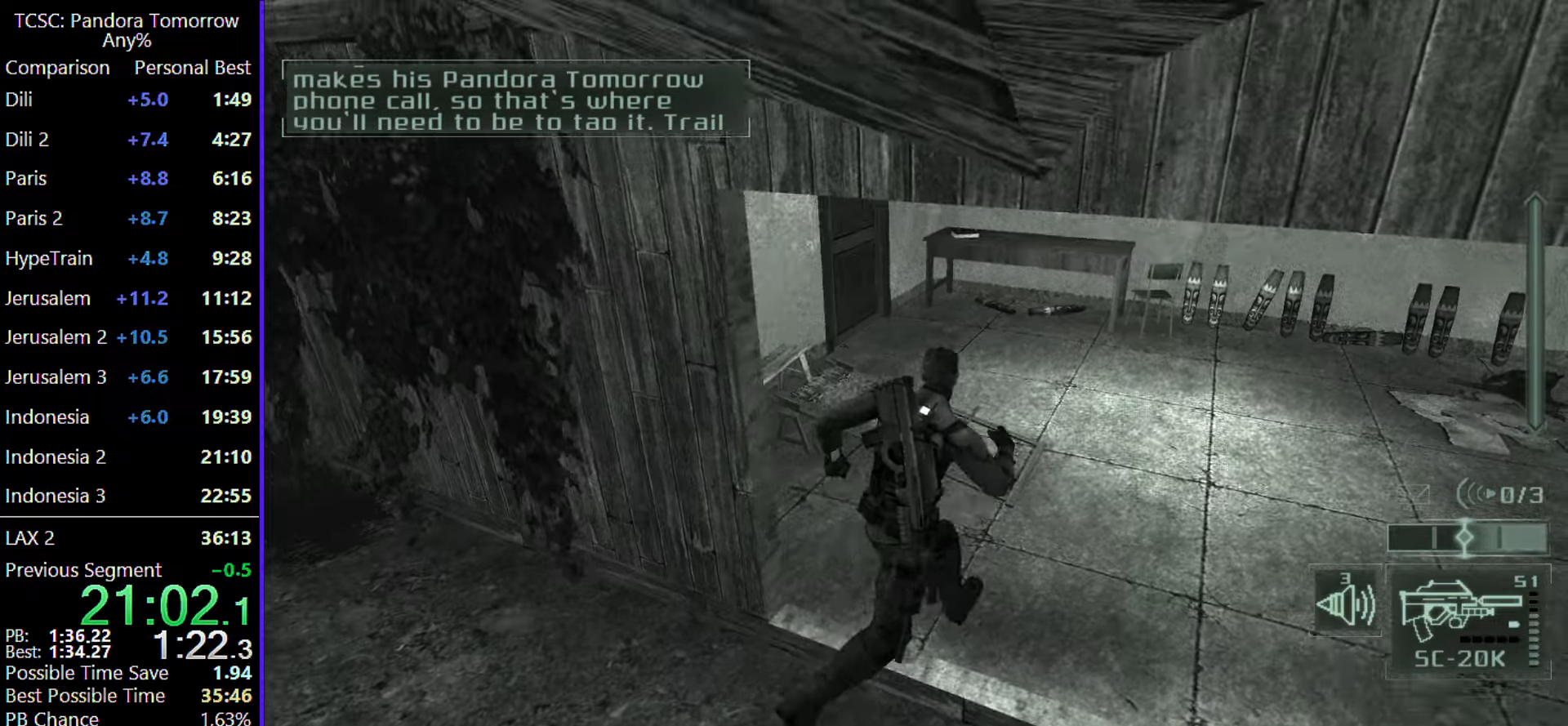
{"keys": ["w"], "mouse": [], "events": [[17, "d", "up"], [167, "shift", "down"], [350, "shift", "up"]]}
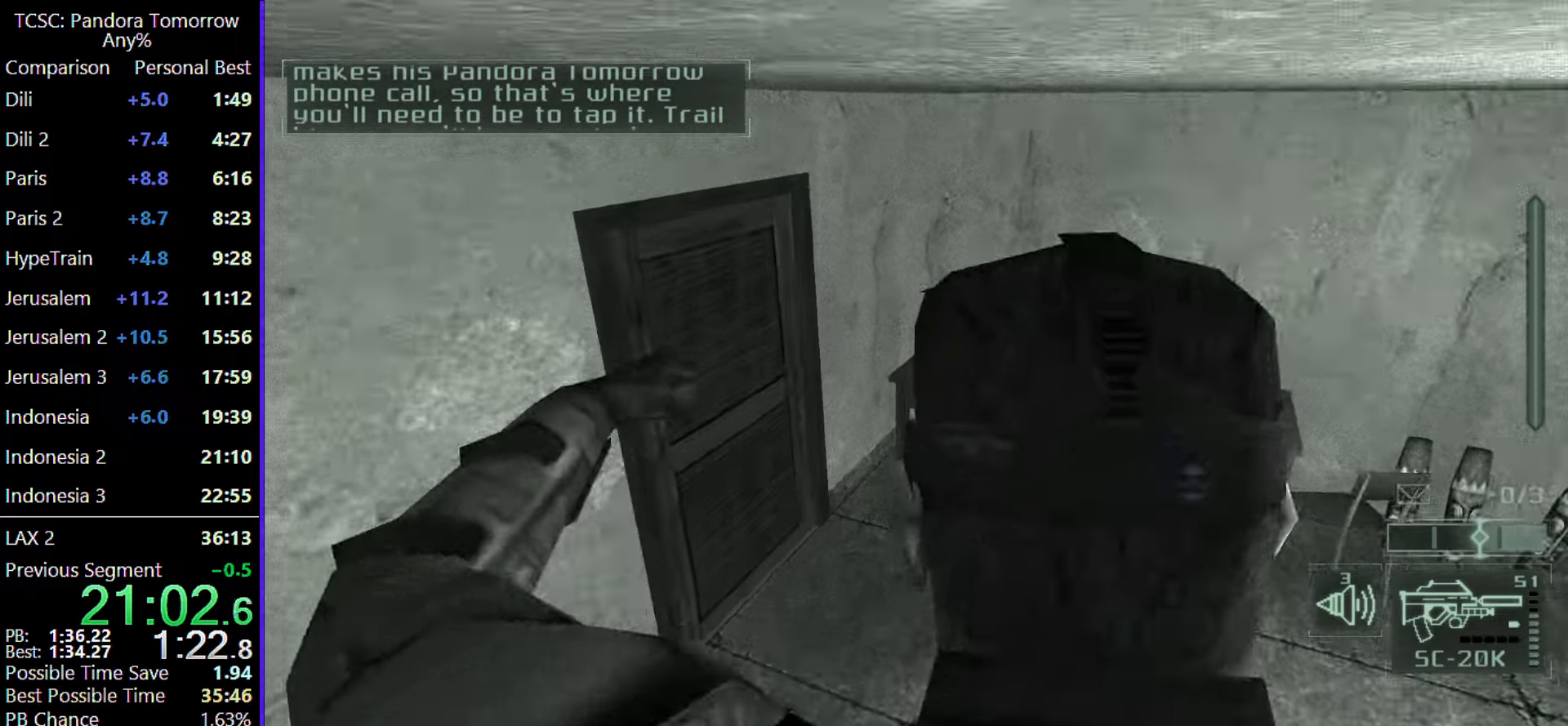
{"keys": ["w"], "mouse": [], "events": [[33, "mouse_wheel", "down"], [167, "mouse_wheel", "up"]]}
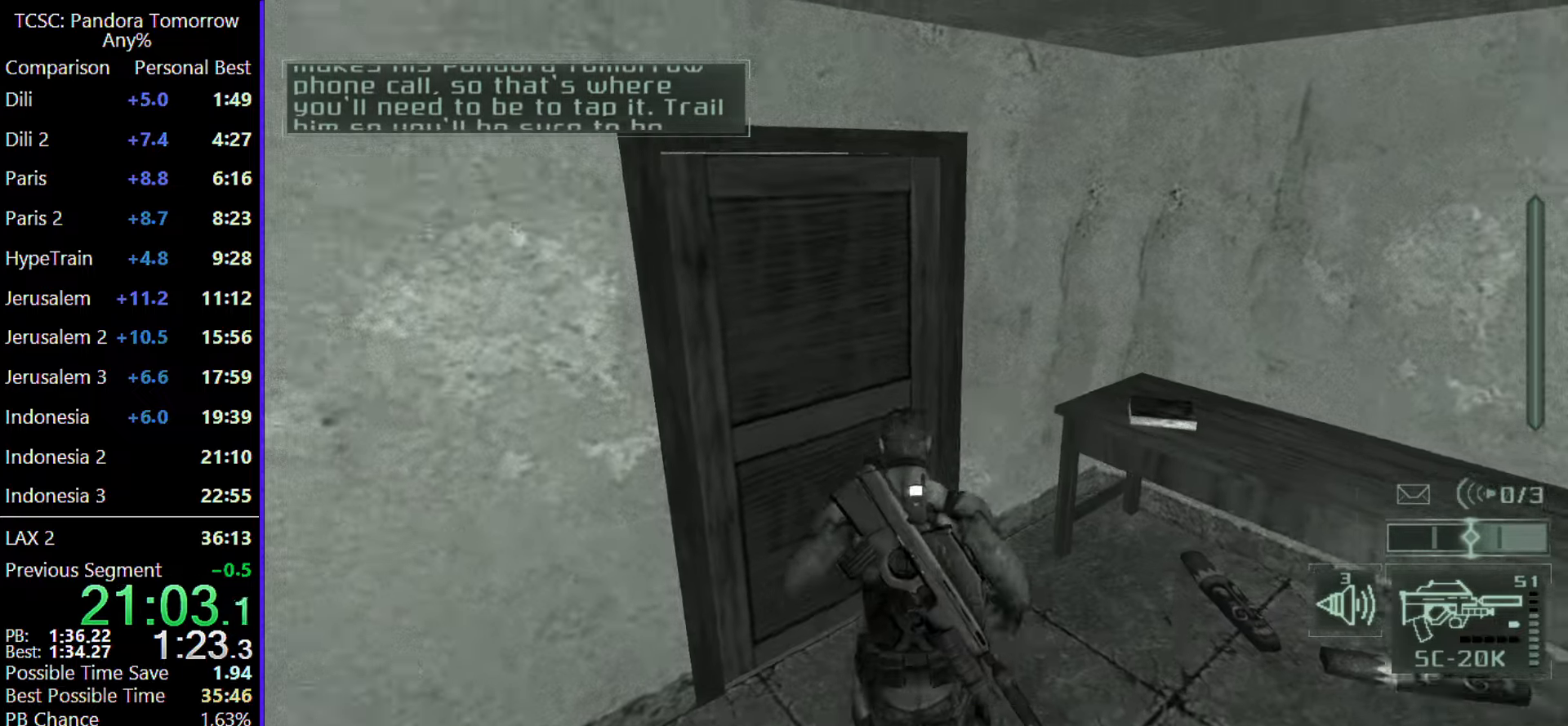
{"keys": ["2", "w"], "mouse": ["wheel"], "events": [[417, "2", "down"], [417, "mouse_wheel", "down"]]}
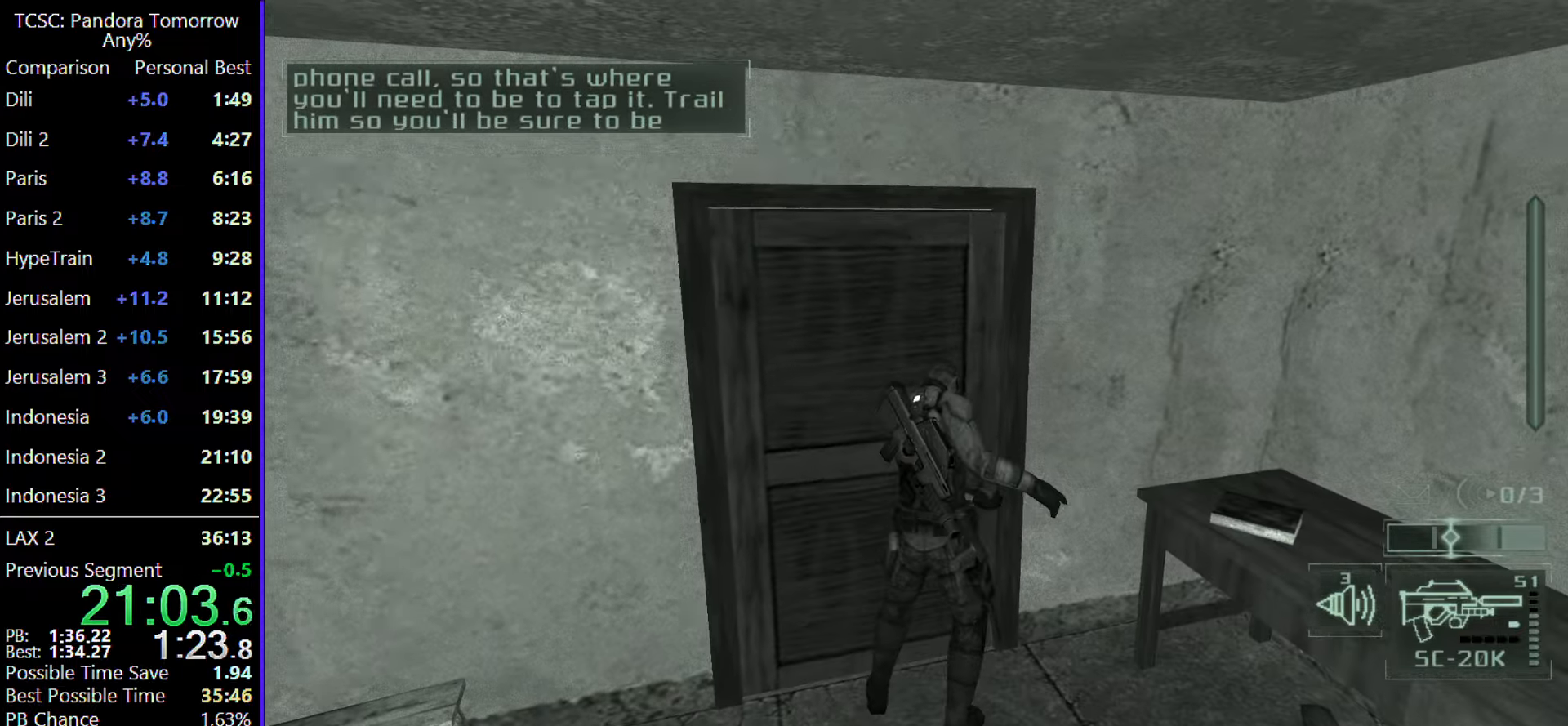
{"keys": ["w"], "mouse": [], "events": [[17, "2", "up"], [67, "mouse_wheel", "up"], [300, "mouse_wheel", "down"], [383, "mouse_wheel", "up"]]}
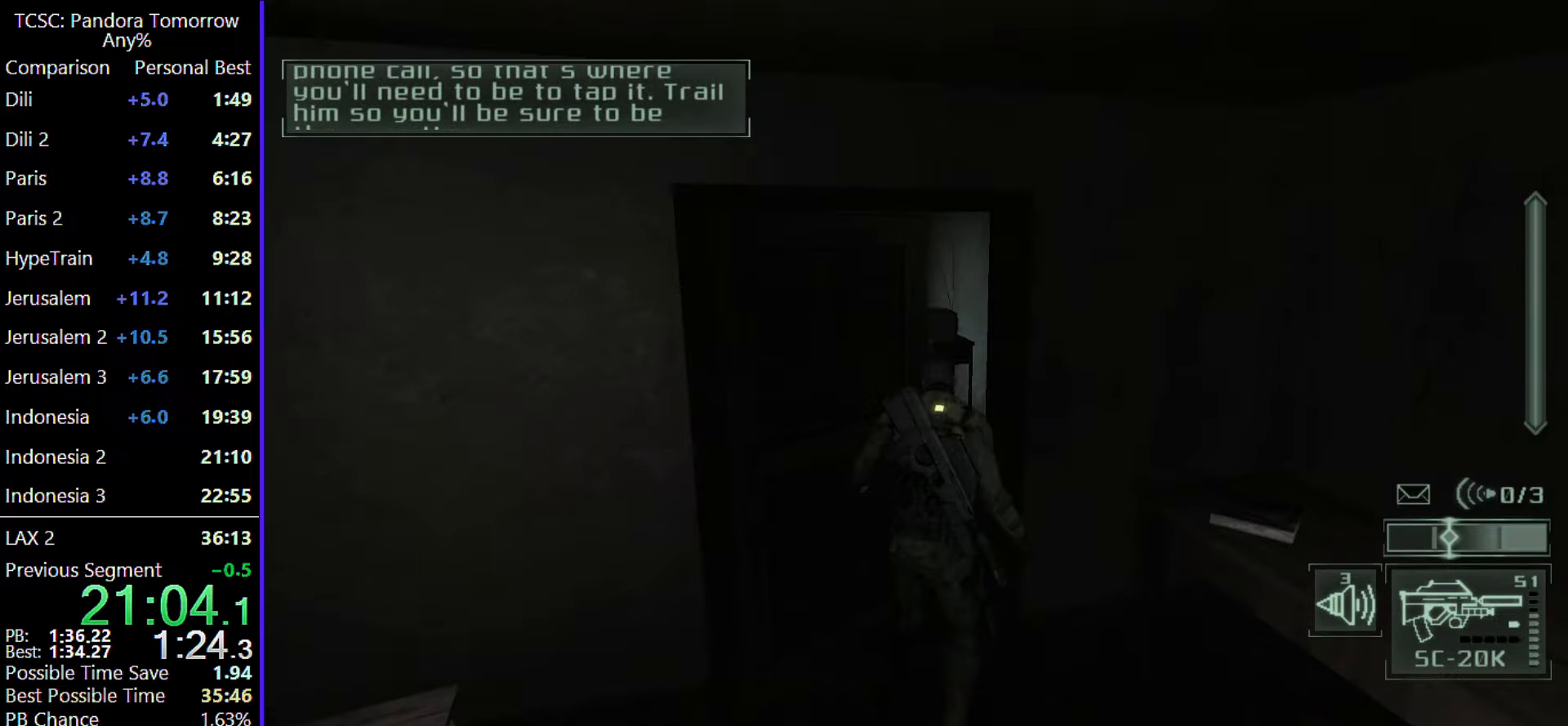
{"keys": ["w"], "mouse": [], "events": [[167, "mouse_left", "down"], [217, "mouse_left", "up"]]}
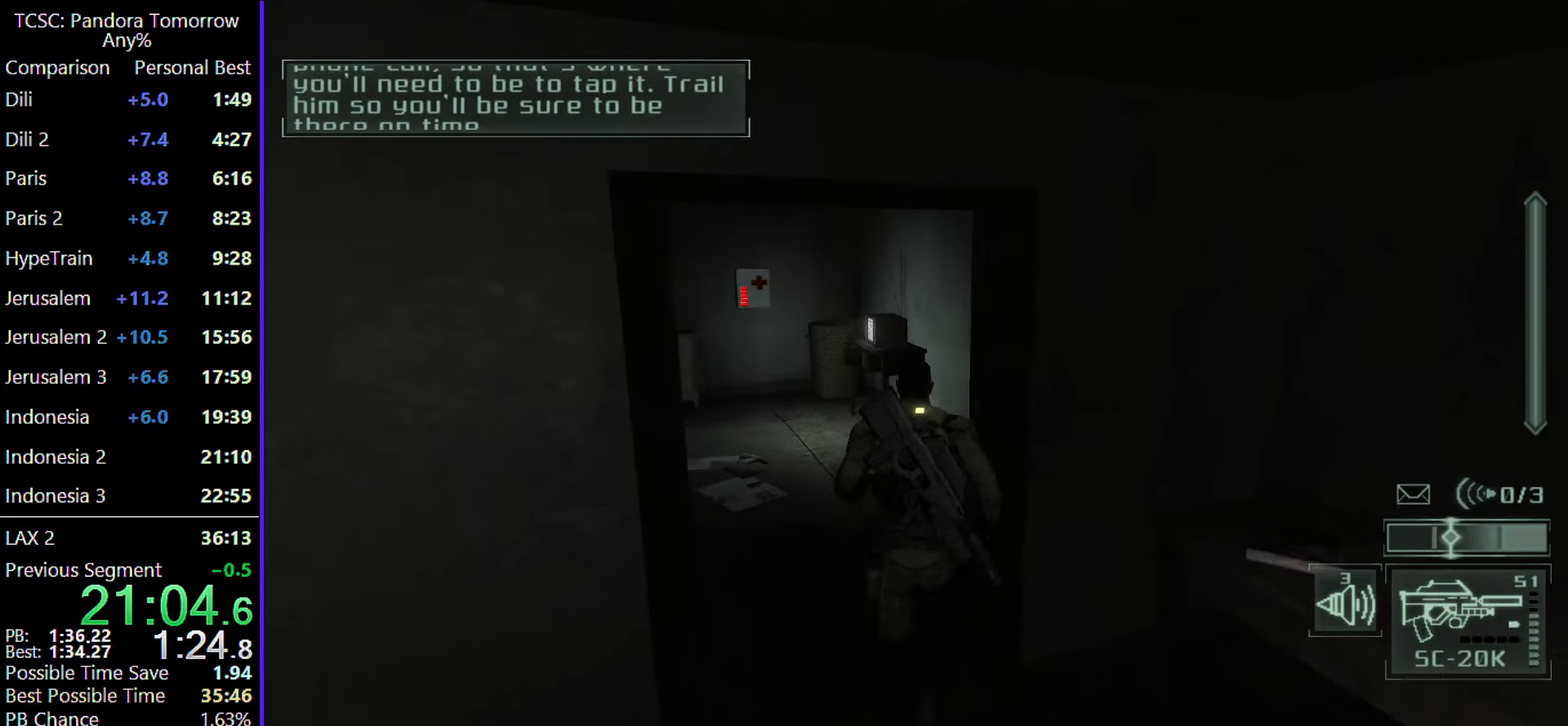
{"keys": ["a", "w"], "mouse": [], "events": [[233, "e", "down"], [333, "e", "up"], [433, "a", "down"]]}
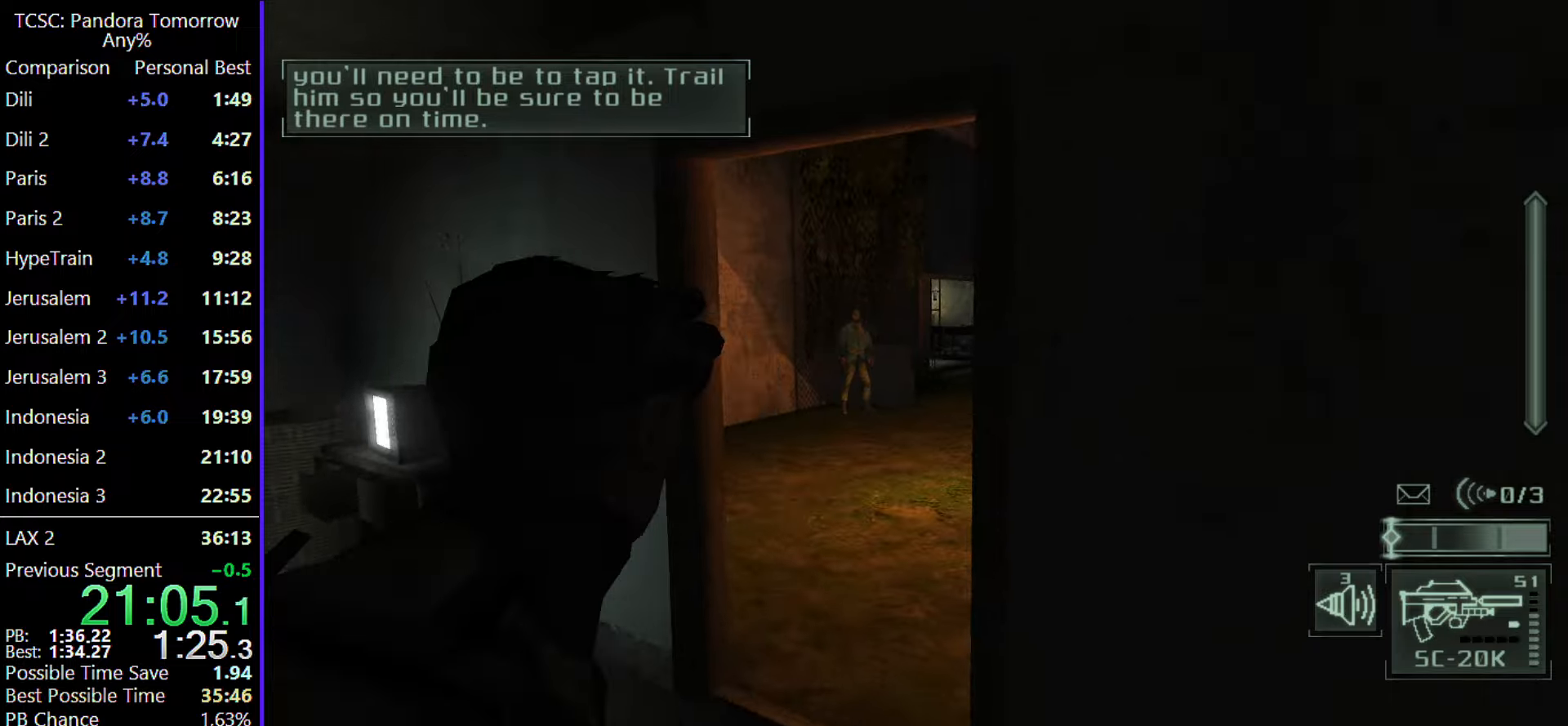
{"keys": ["w"], "mouse": ["wheel"], "events": [[433, "a", "up"], [433, "mouse_wheel", "down"]]}
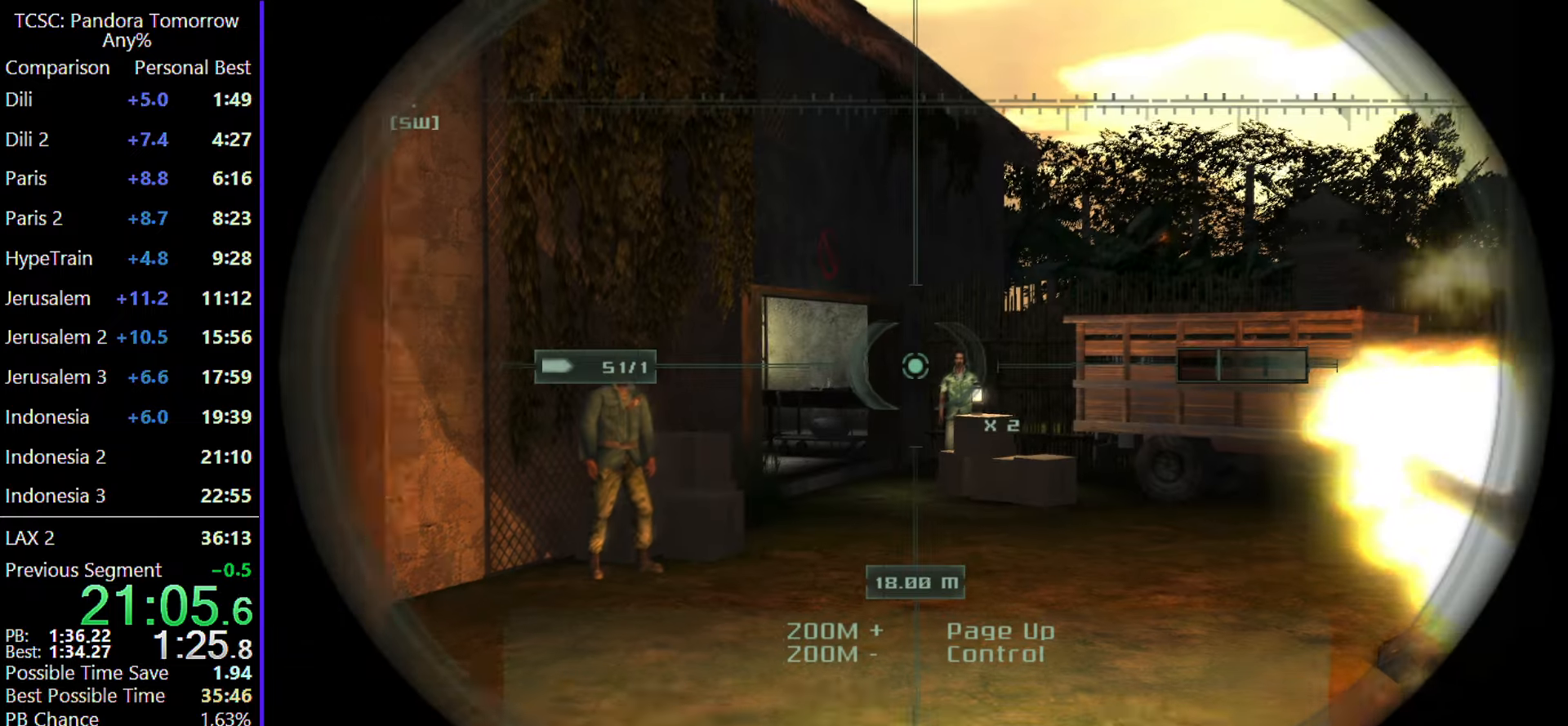
{"keys": ["w"], "mouse": ["right"], "events": [[33, "mouse_wheel", "up"], [83, "mouse_right", "down"]]}
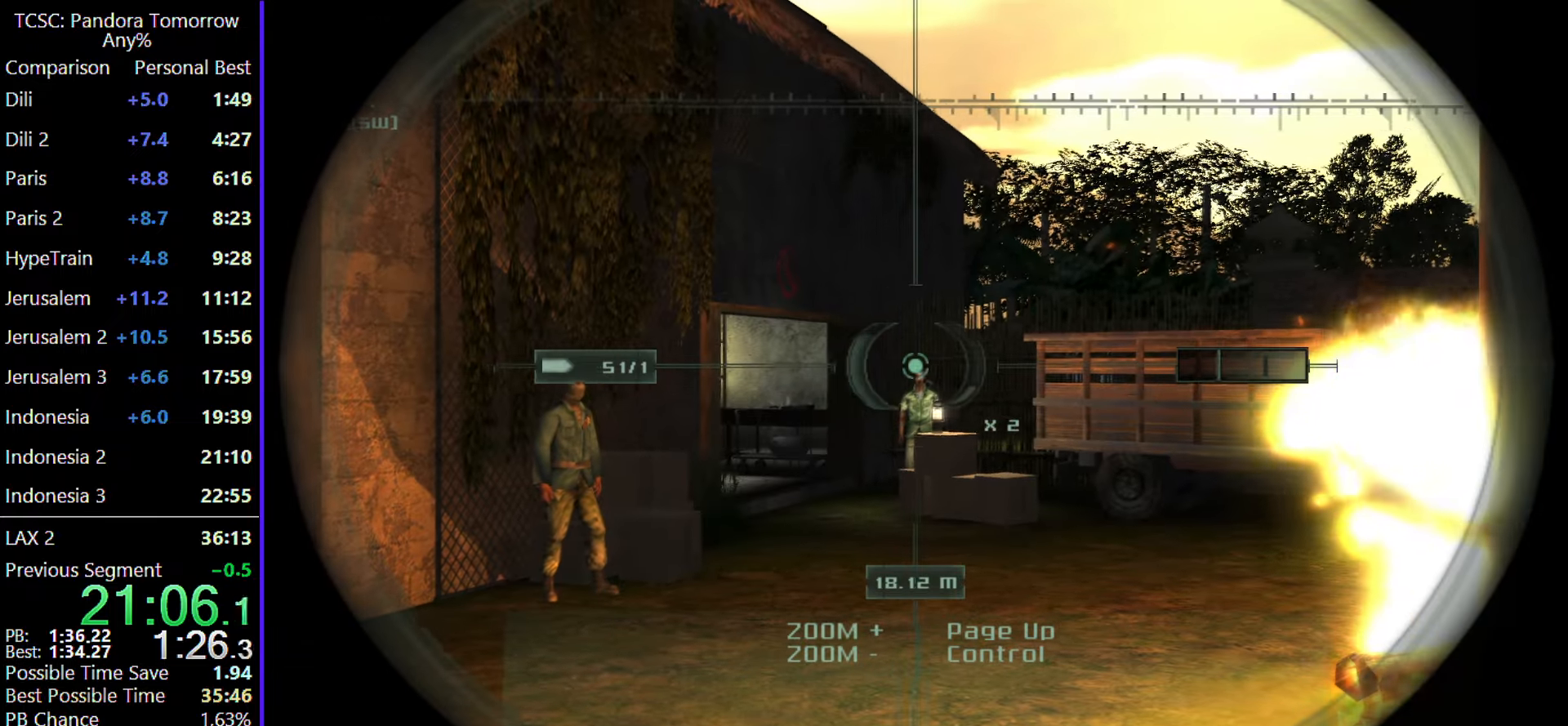
{"keys": ["w"], "mouse": ["left", "right"], "events": [[417, "mouse_left", "down"]]}
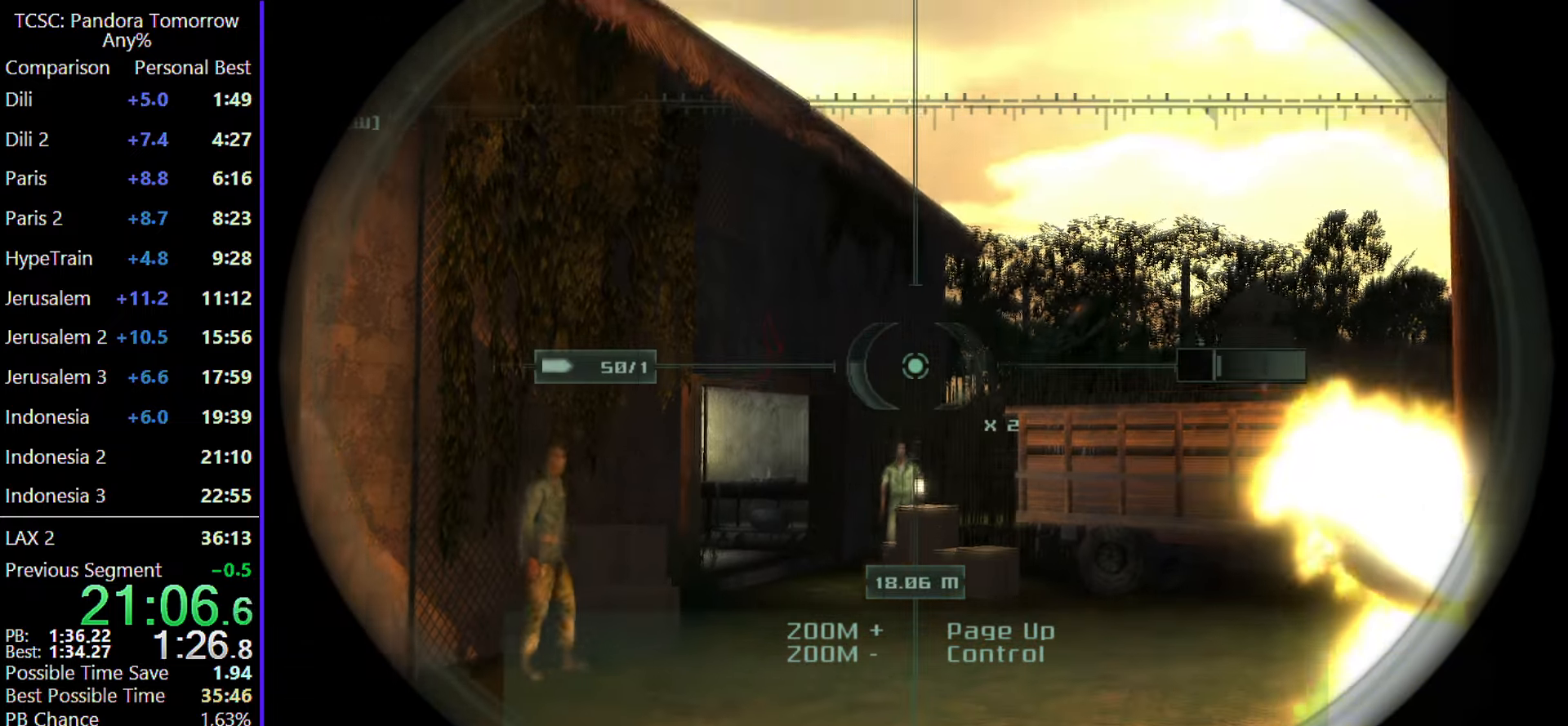
{"keys": ["w"], "mouse": ["right"], "events": [[33, "mouse_left", "up"]]}
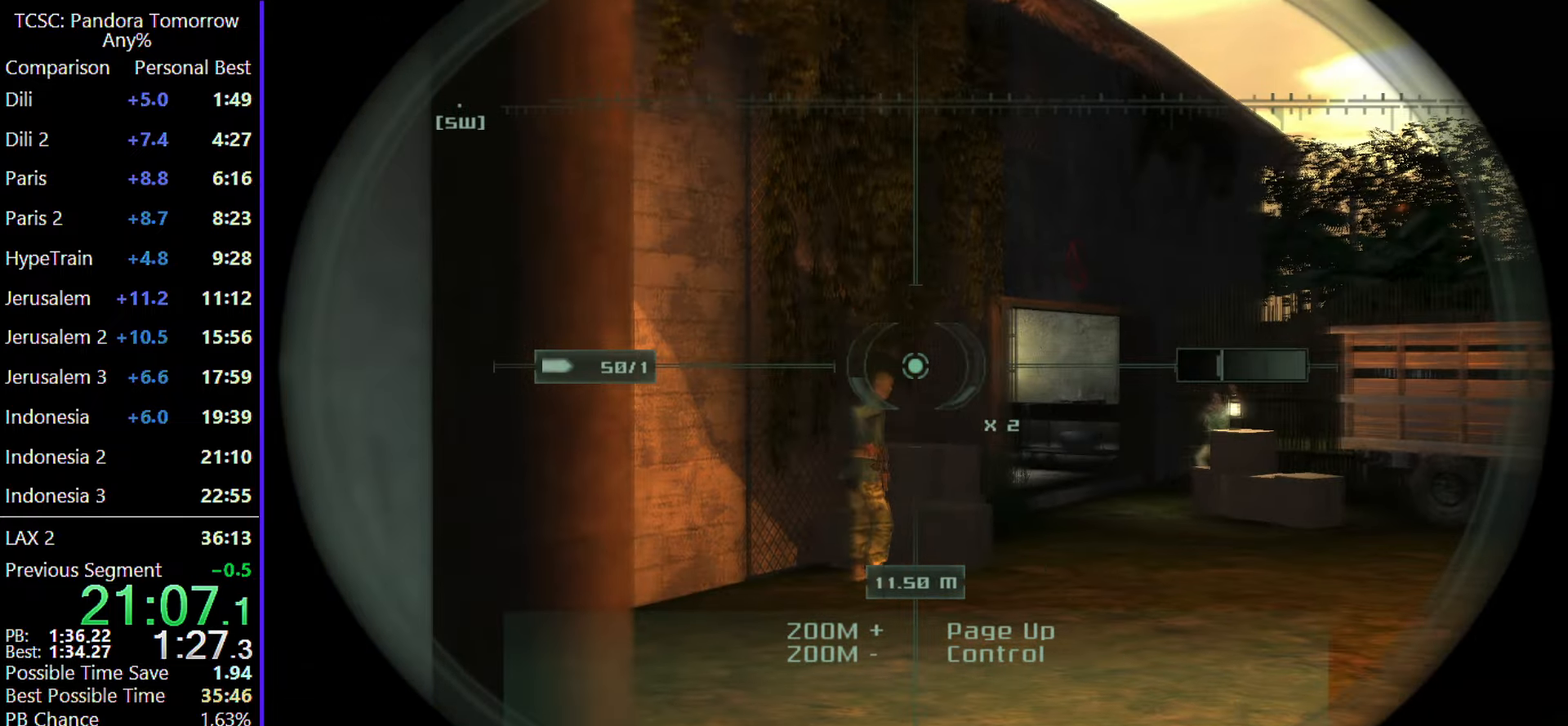
{"keys": ["e", "w"], "mouse": [], "events": [[367, "mouse_left", "down"], [467, "e", "down"], [467, "mouse_left", "up"], [467, "mouse_right", "up"]]}
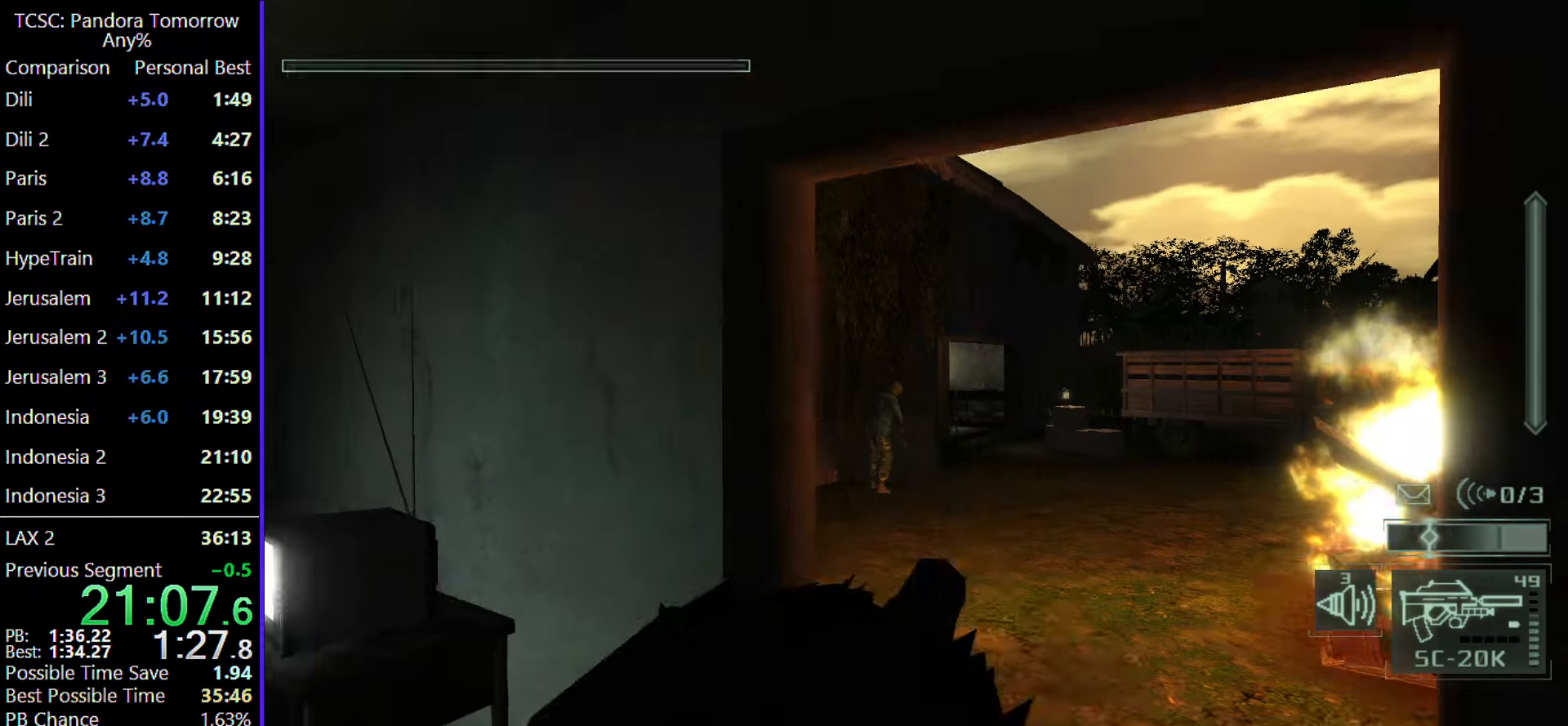
{"keys": ["w"], "mouse": ["wheel"], "events": [[67, "e", "up"], [167, "mouse_wheel", "down"], [300, "mouse_wheel", "up"], [483, "mouse_wheel", "down"]]}
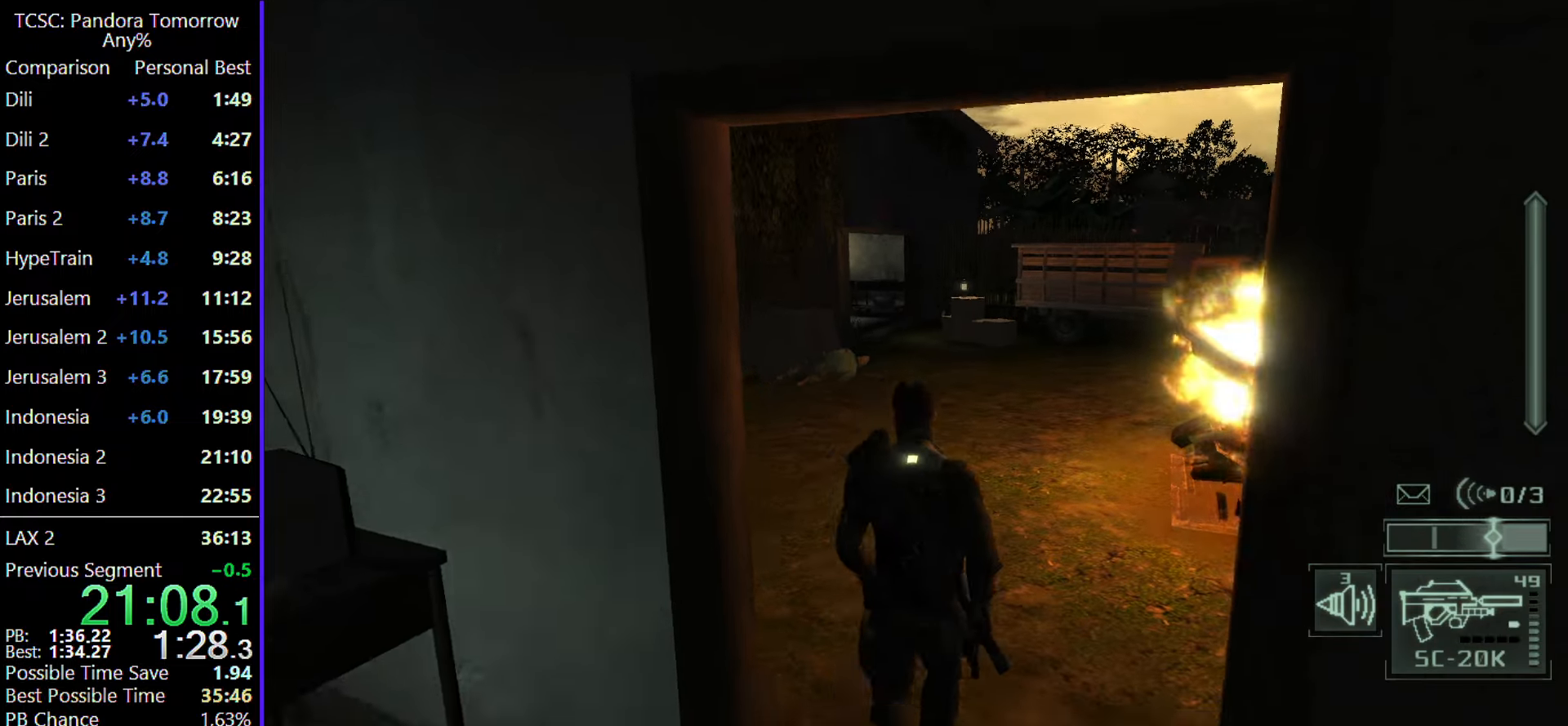
{"keys": ["w"], "mouse": [], "events": [[117, "mouse_wheel", "up"]]}
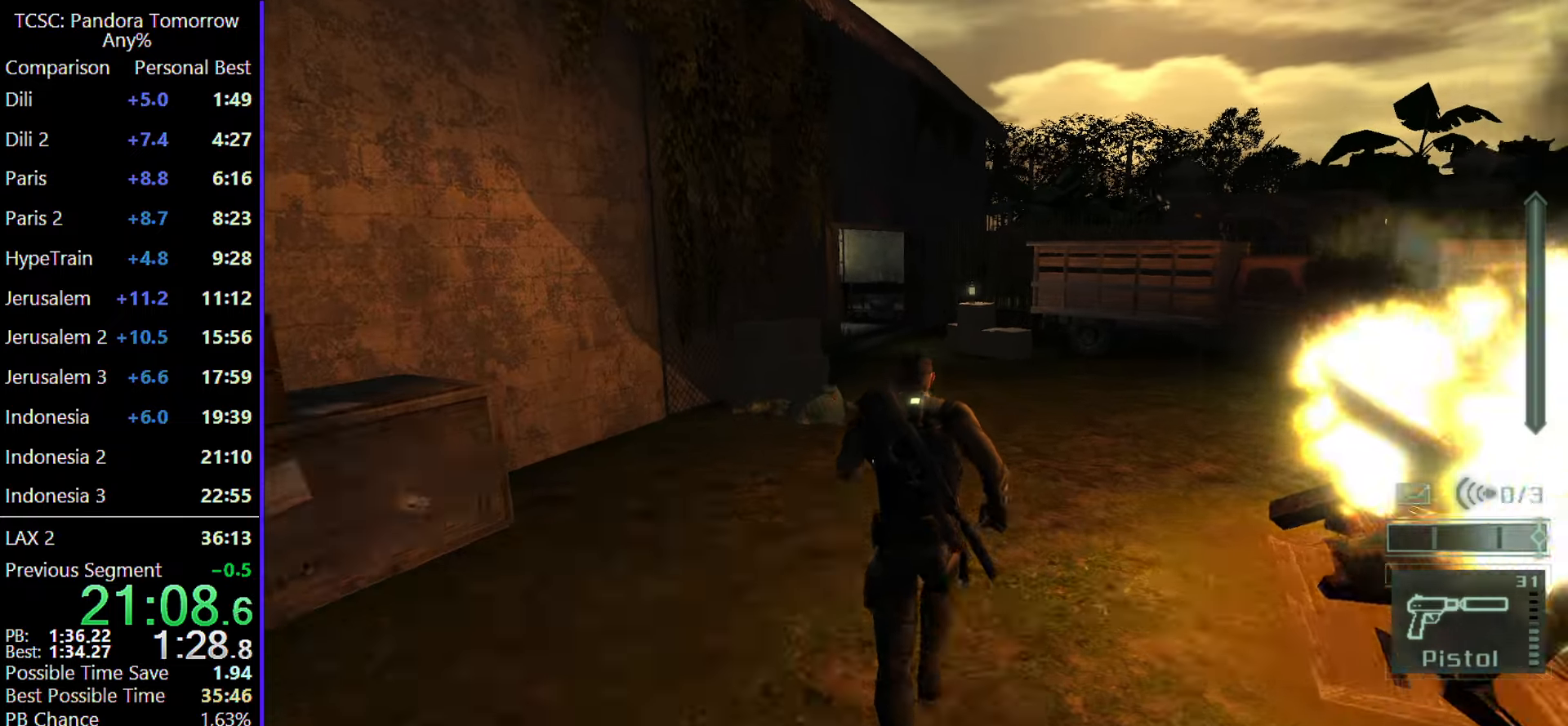
{"keys": ["w"], "mouse": ["wheel"], "events": [[417, "mouse_wheel", "down"]]}
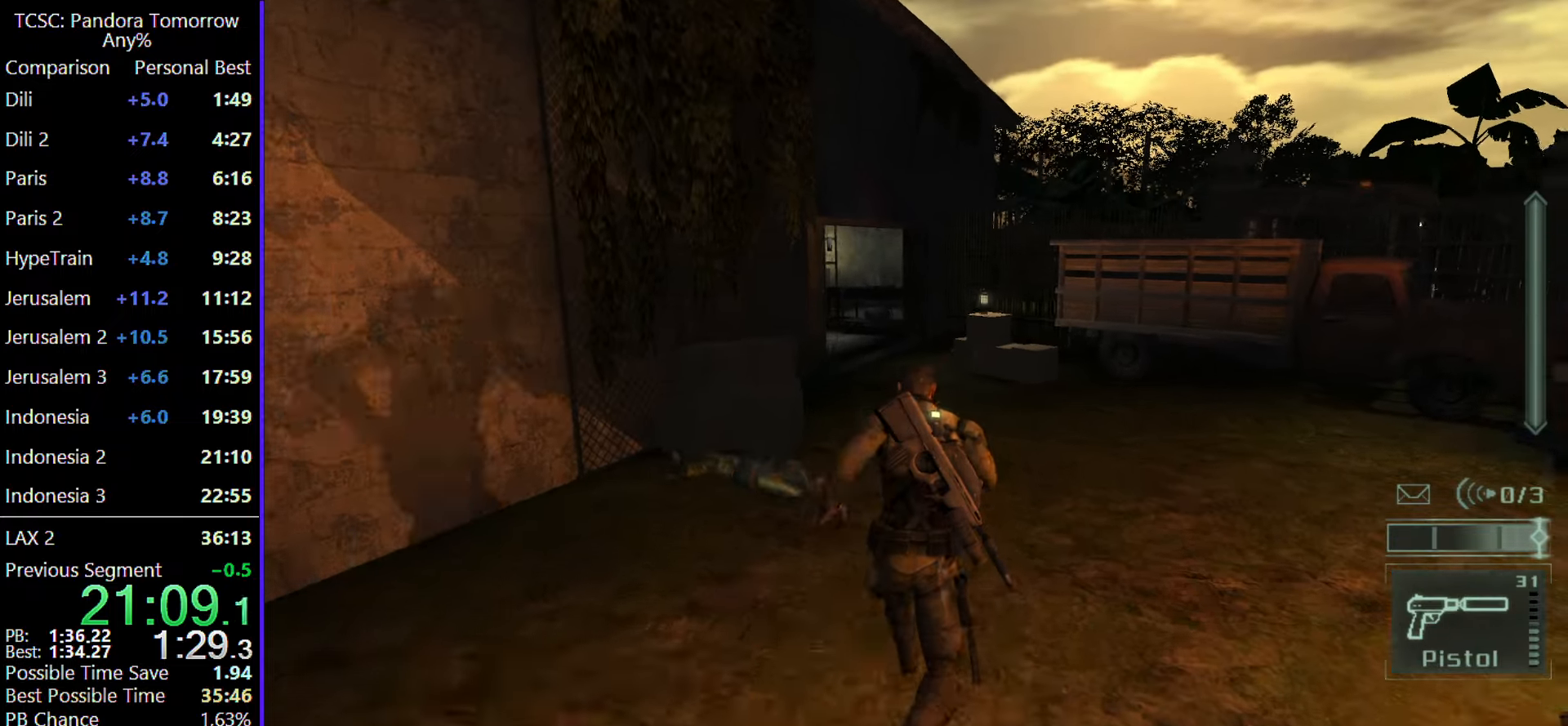
{"keys": ["w"], "mouse": [], "events": [[17, "mouse_wheel", "up"]]}
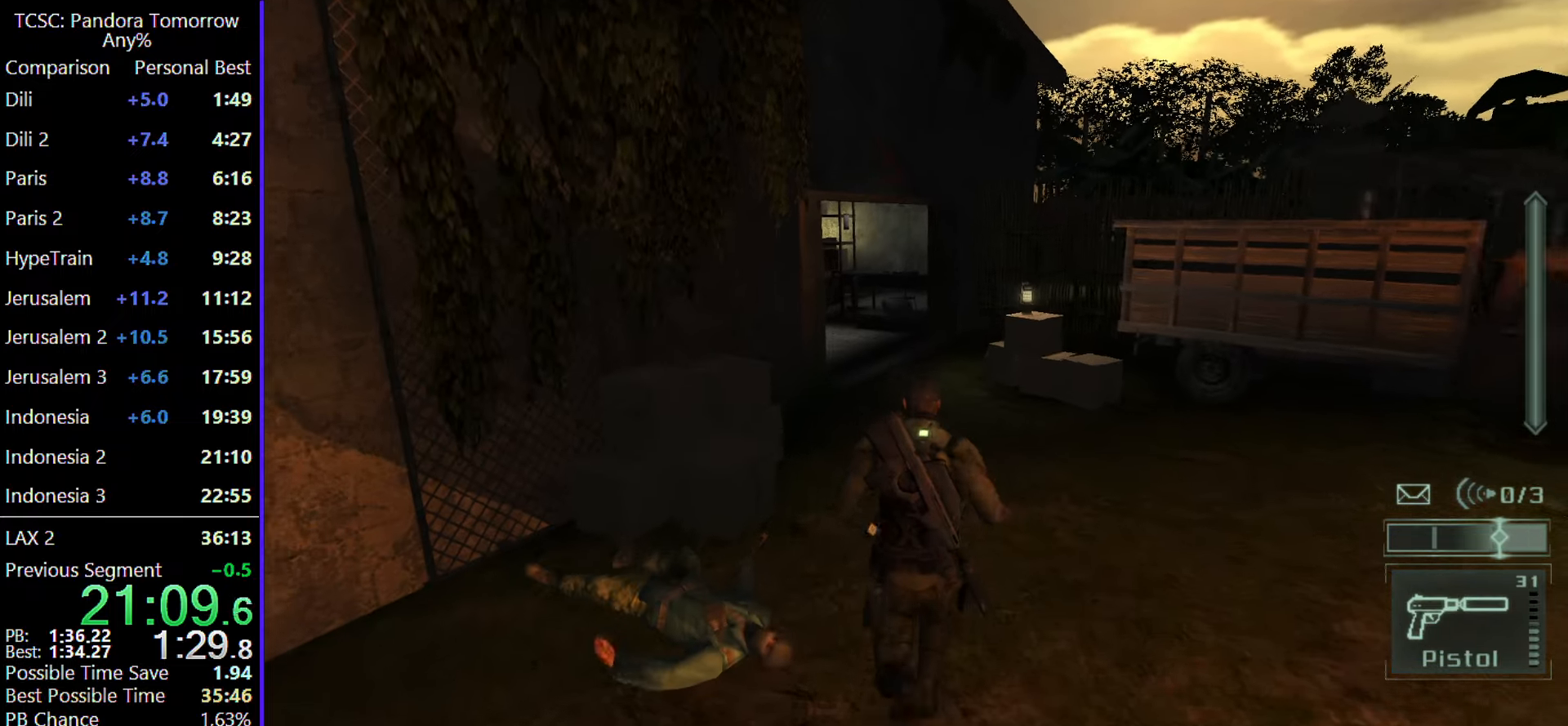
{"keys": ["w"], "mouse": [], "events": []}
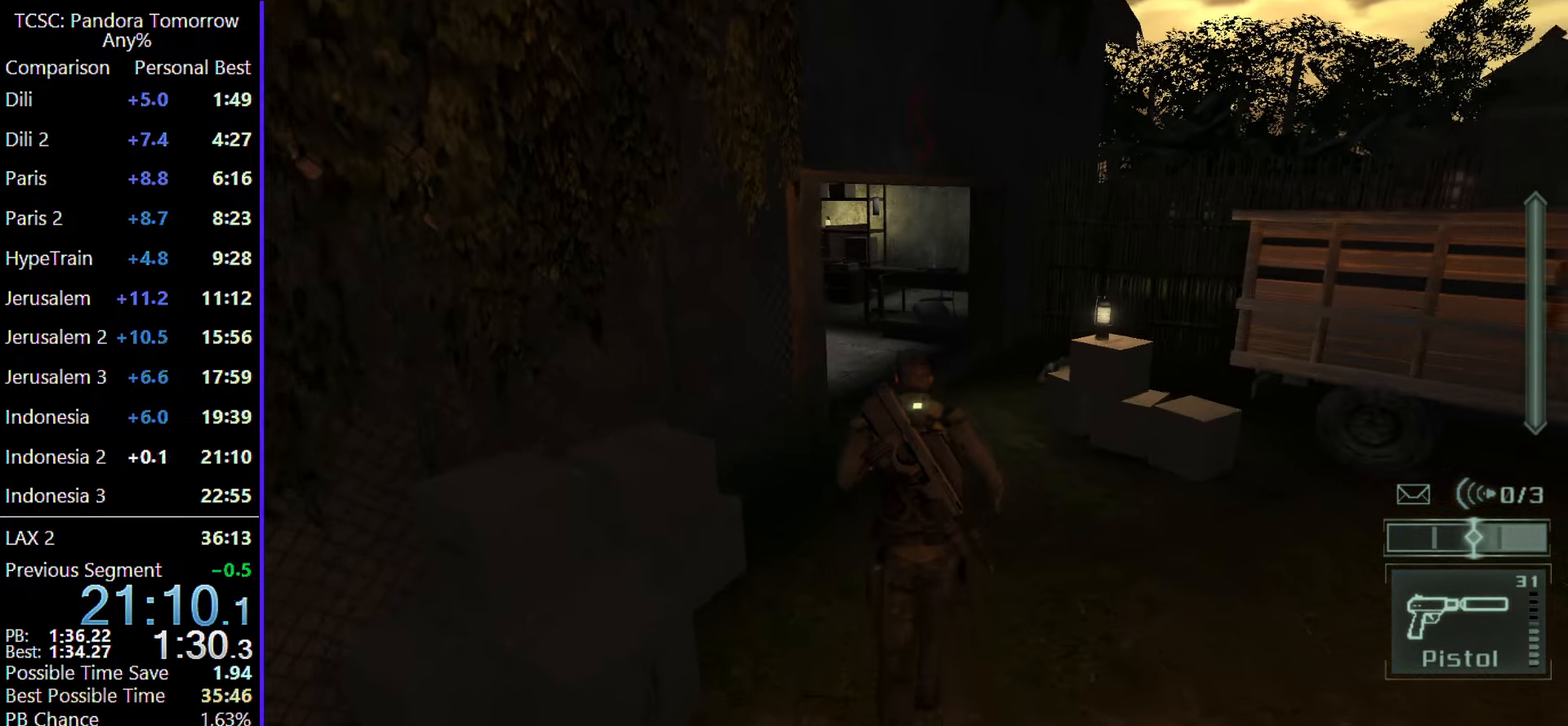
{"keys": ["w"], "mouse": [], "events": []}
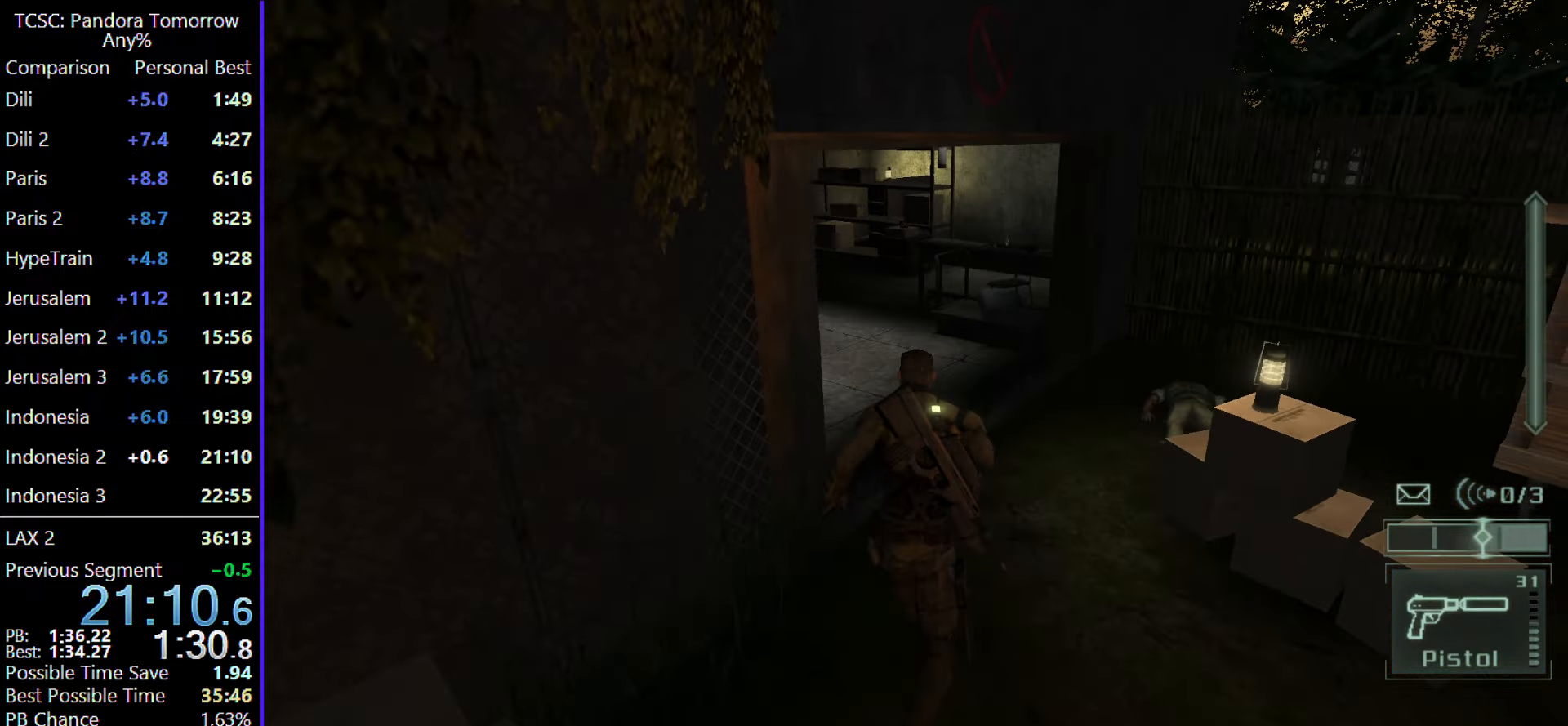
{"keys": ["w"], "mouse": [], "events": []}
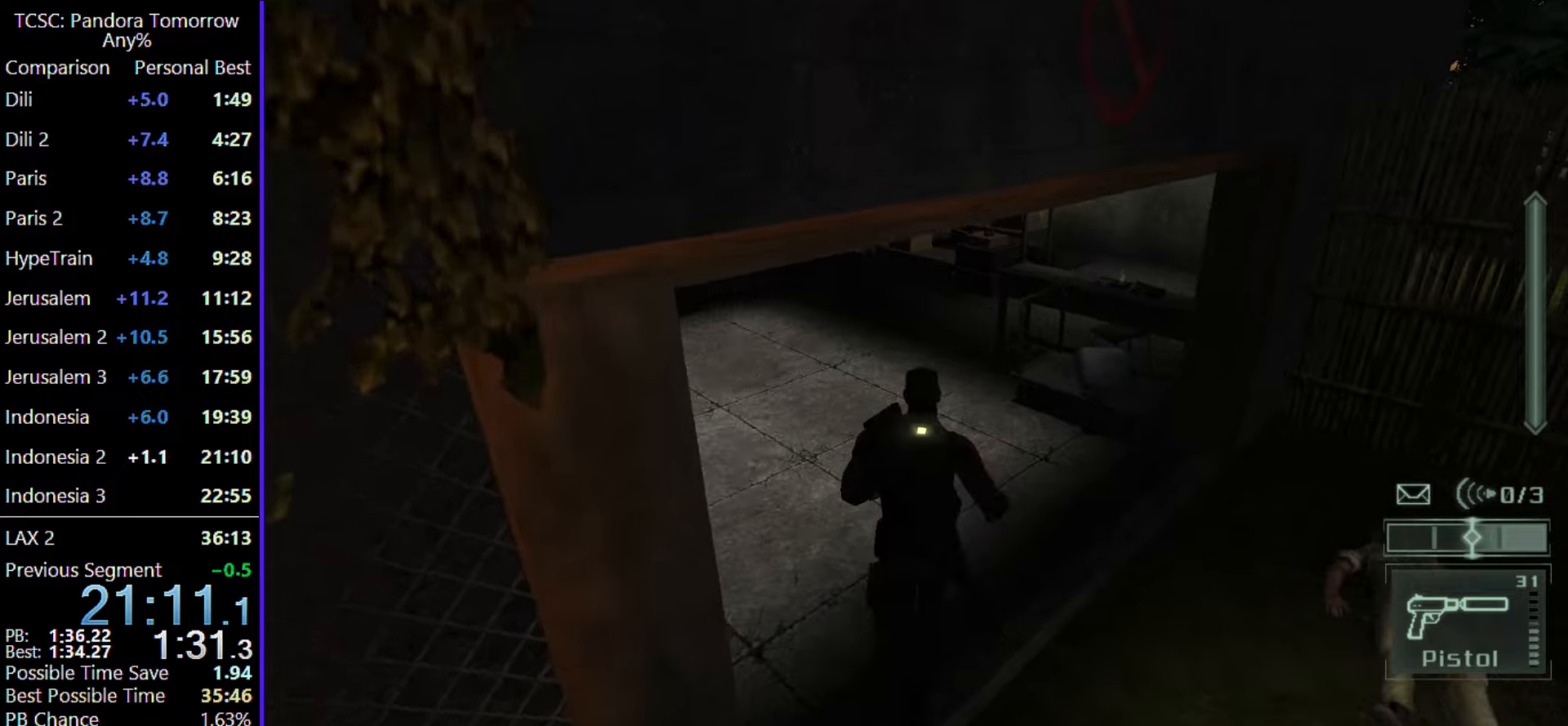
{"keys": ["w"], "mouse": [], "events": []}
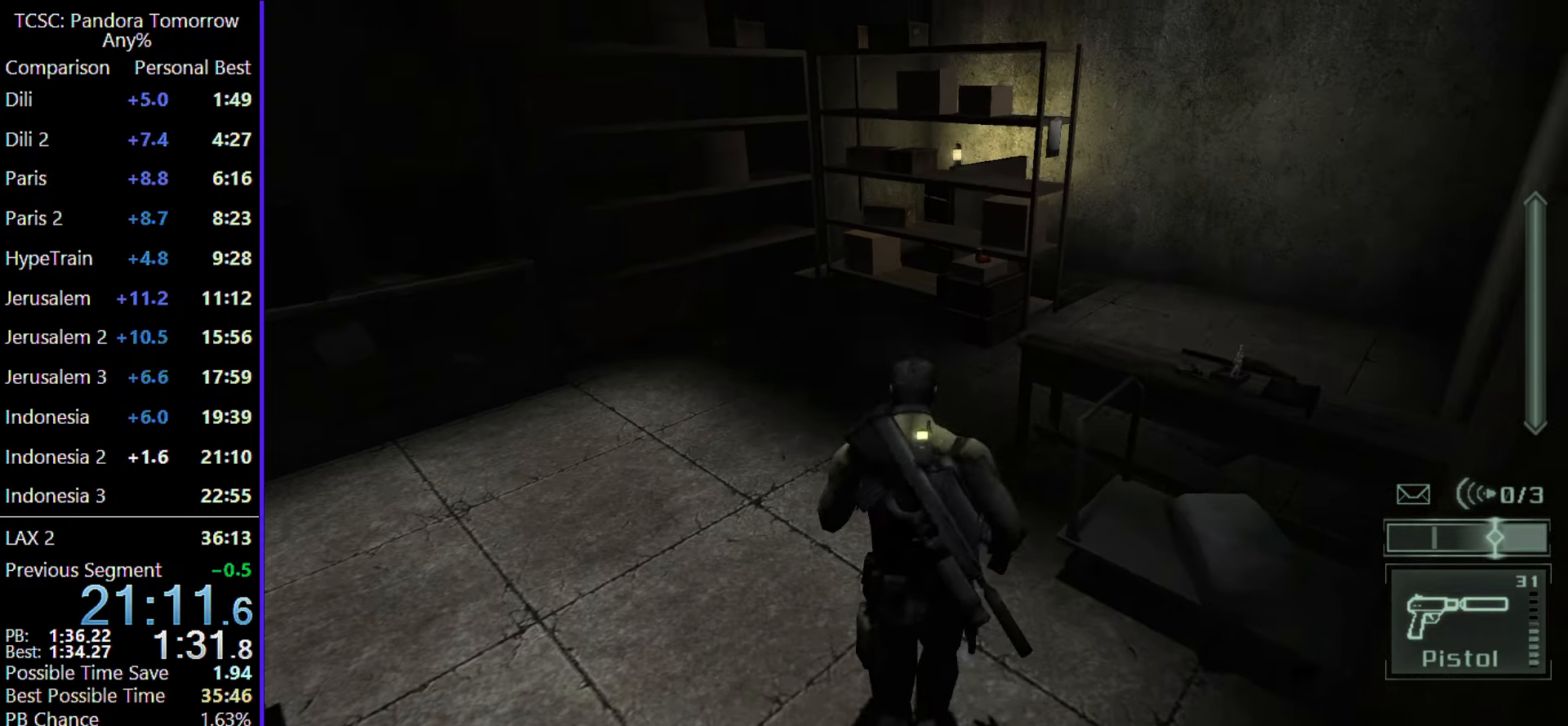
{"keys": ["d", "w"], "mouse": ["wheel"], "events": [[383, "mouse_wheel", "down"], [467, "d", "down"]]}